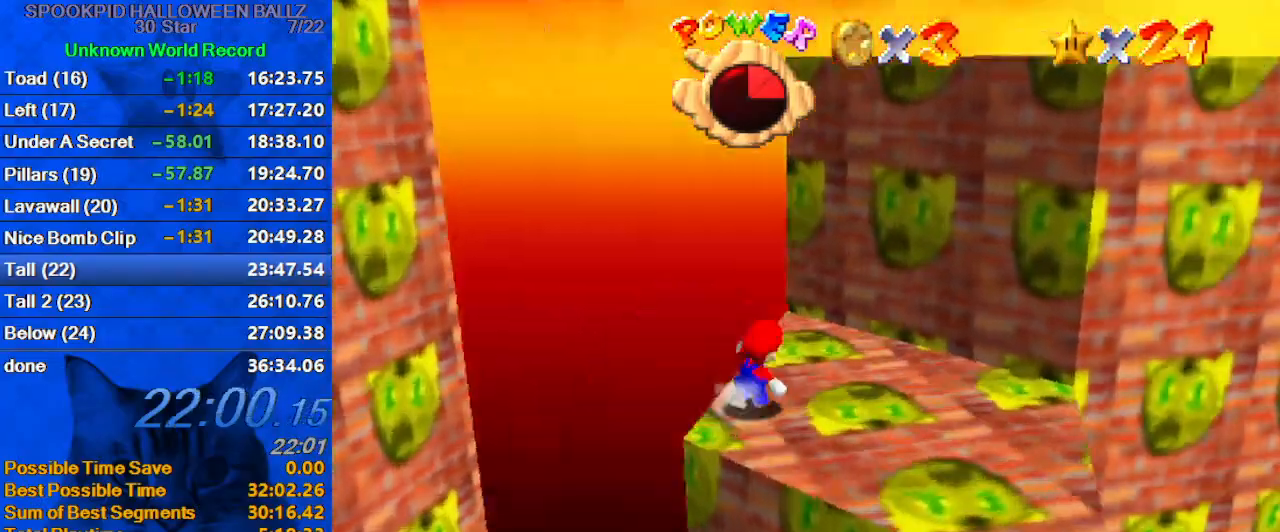
Gameplay with keyboard; each line is a JSON object with the keys held at the frame after it. "events" lists presses ("down") and releases ("up") of "a", "c", "ctrl", "d", "down", "left", "return", "right", "s", "shift", "up", "w", "x" and "y" between this image and that frame as [ms after this image, input, new state], when the widget could be followed in between. No other keys are recorded. Mouse input is not recorded.
{"keys": ["left", "up"], "events": [[67, "a", "up"], [67, "up", "down"], [200, "up", "up"], [300, "left", "down"], [367, "right", "up"], [500, "up", "down"]]}
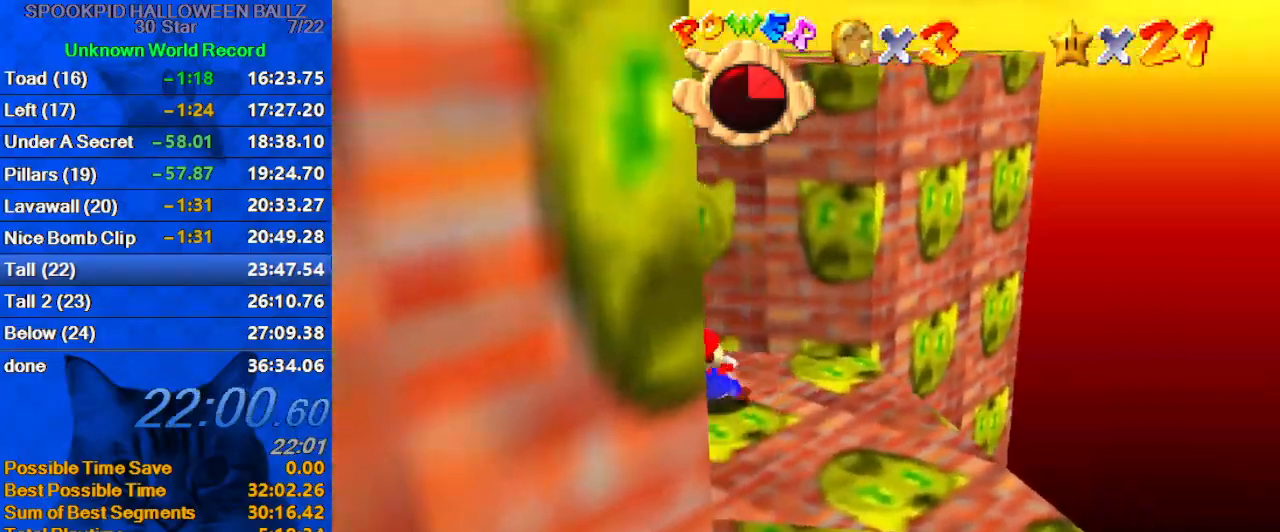
{"keys": ["d", "shift", "up"], "events": [[33, "right", "down"], [100, "left", "up"], [133, "shift", "down"], [267, "right", "up"], [500, "d", "down"]]}
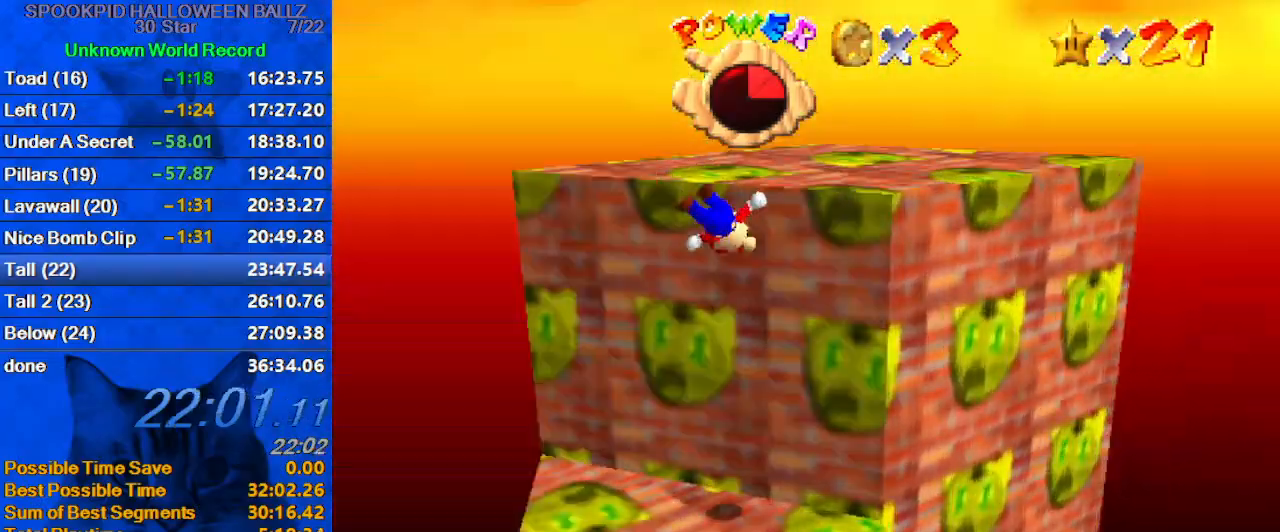
{"keys": ["down", "right"], "events": [[67, "right", "down"], [100, "d", "up"], [100, "shift", "up"], [167, "d", "down"], [200, "up", "up"], [300, "d", "up"], [333, "d", "down"], [333, "down", "down"], [467, "d", "up"]]}
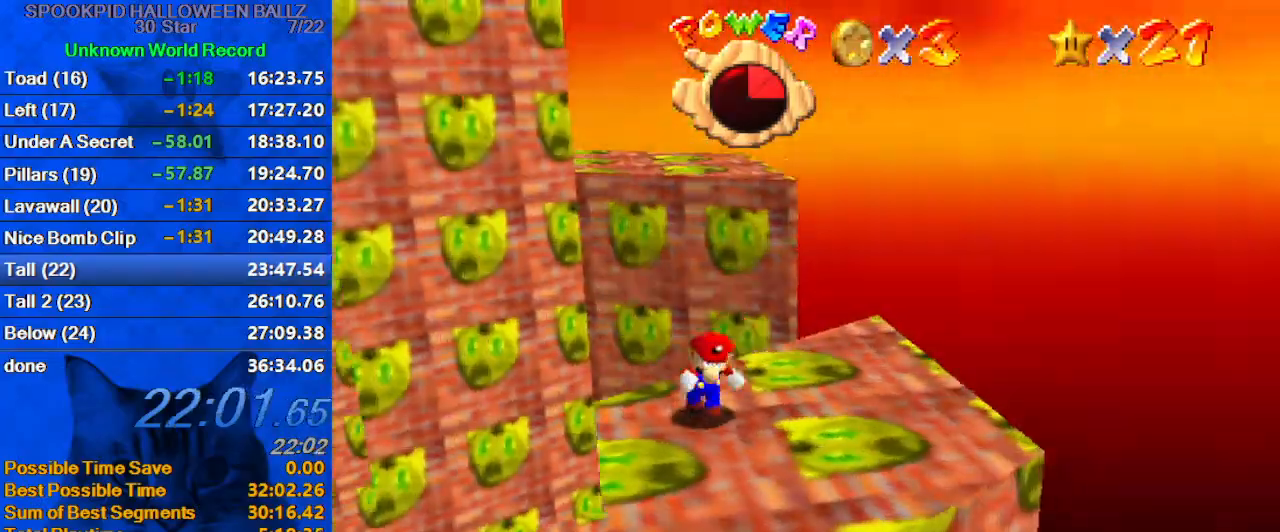
{"keys": ["up"], "events": [[167, "down", "up"], [300, "up", "down"], [433, "right", "up"]]}
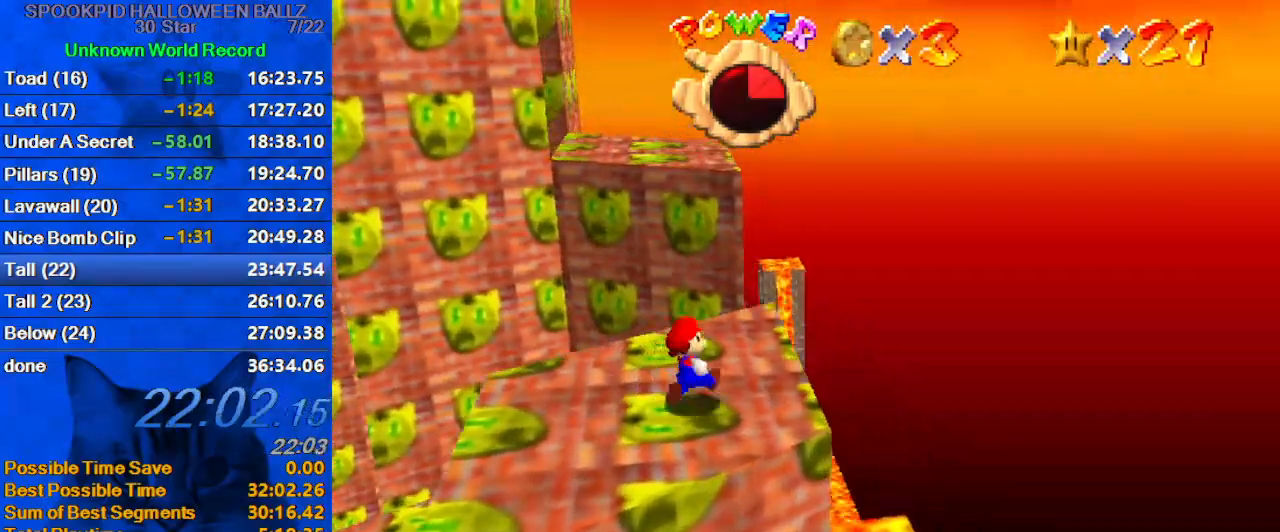
{"keys": ["shift", "up"], "events": [[300, "y", "down"], [400, "shift", "down"], [500, "y", "up"]]}
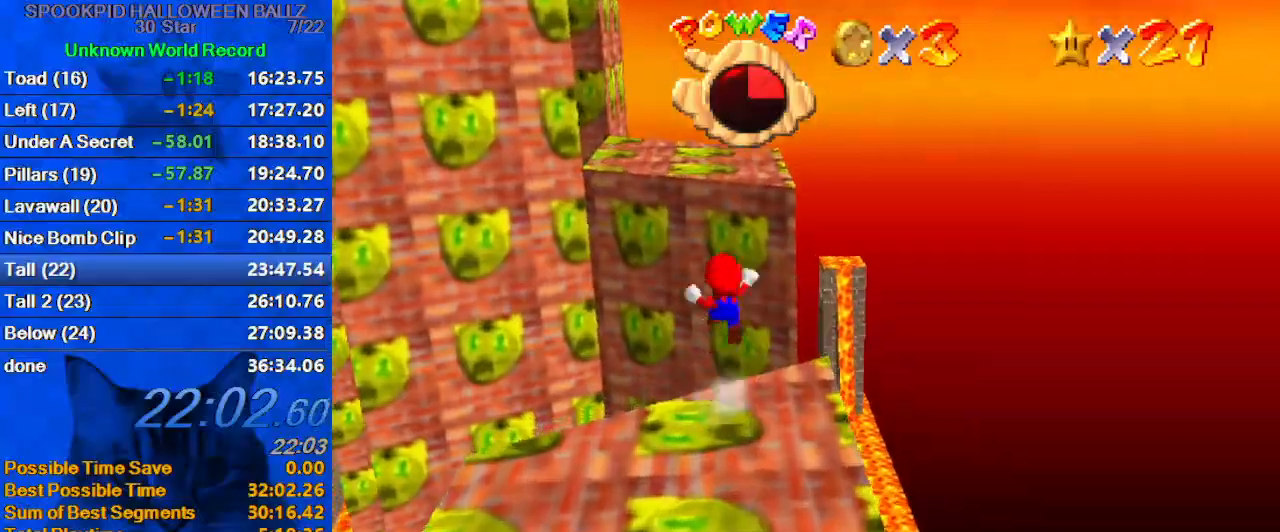
{"keys": ["left", "up"], "events": [[100, "left", "down"], [100, "shift", "up"], [133, "d", "down"], [267, "d", "up"], [267, "left", "up"], [500, "left", "down"]]}
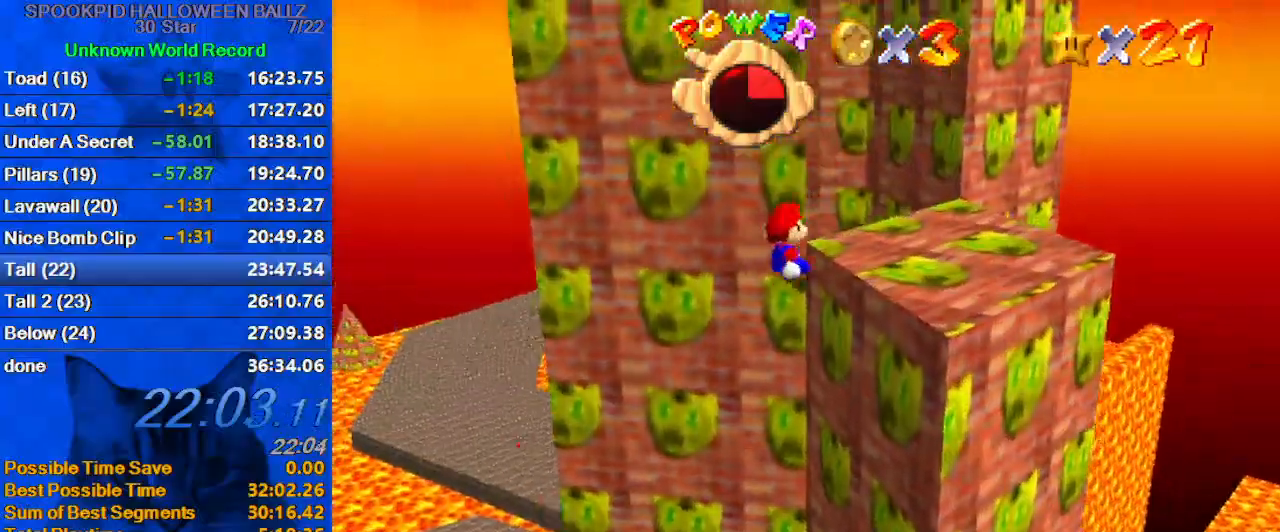
{"keys": ["left", "right"], "events": [[100, "left", "up"], [333, "right", "down"], [467, "left", "down"], [467, "up", "up"]]}
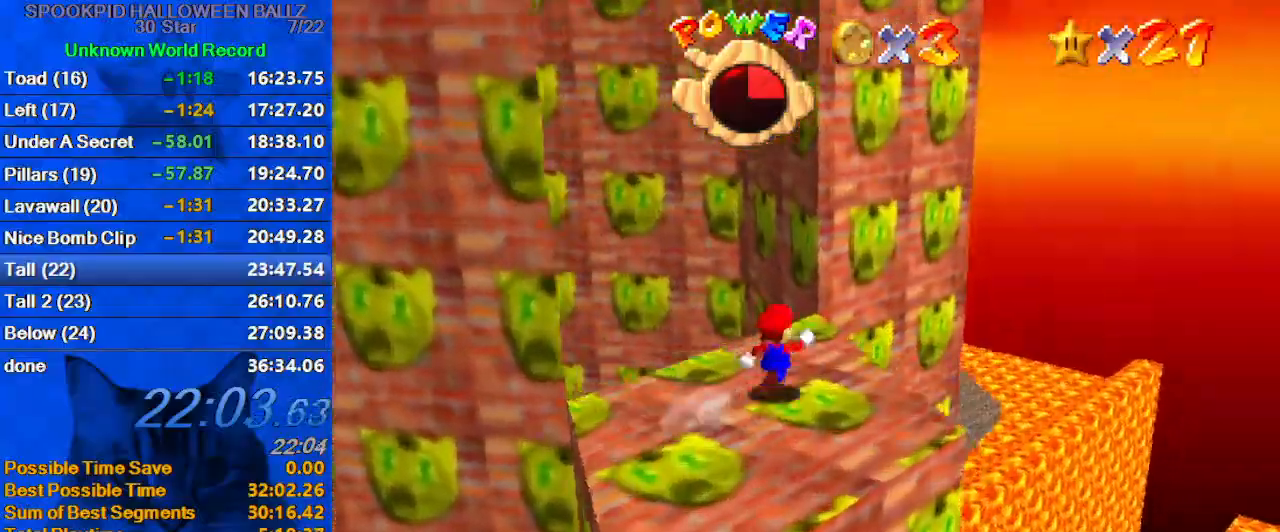
{"keys": ["shift", "up"], "events": [[33, "right", "up"], [67, "shift", "down"], [200, "up", "down"], [300, "d", "down"], [400, "left", "up"], [467, "d", "up"]]}
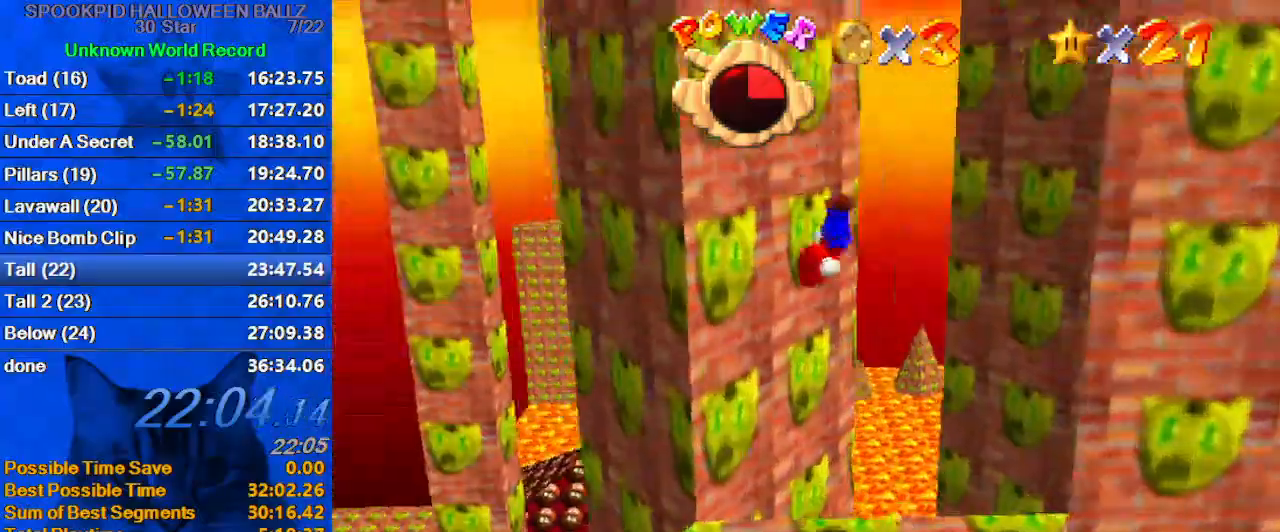
{"keys": ["a", "right", "shift", "up"], "events": [[133, "left", "down"], [233, "shift", "up"], [333, "up", "up"], [367, "right", "down"], [367, "shift", "down"], [400, "a", "down"], [400, "left", "up"], [467, "up", "down"]]}
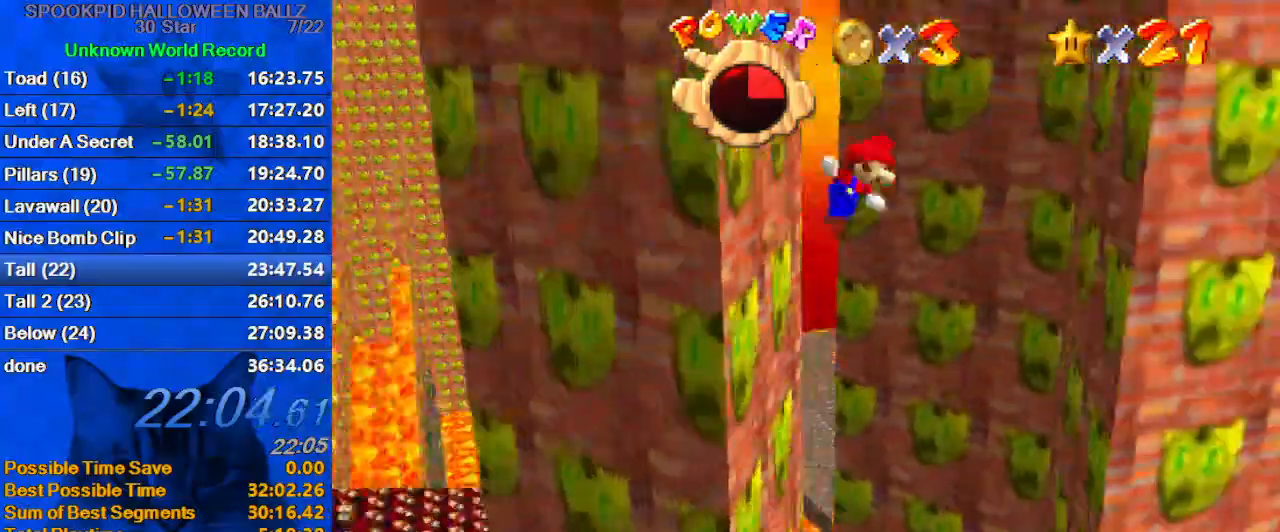
{"keys": ["right", "shift", "up"], "events": [[67, "right", "up"], [100, "a", "up"], [467, "right", "down"]]}
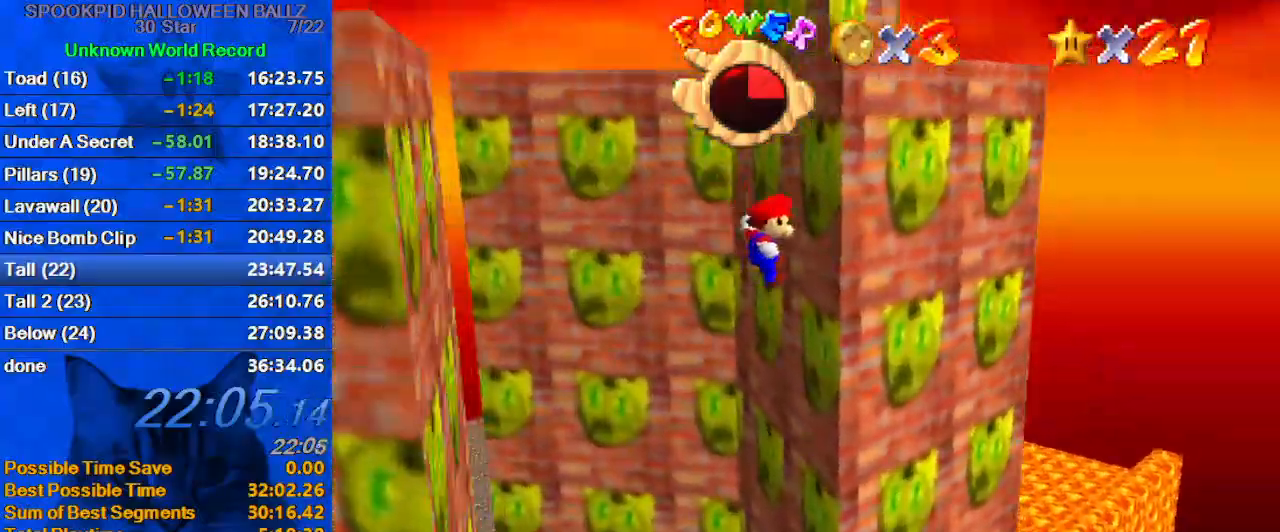
{"keys": ["down", "left"], "events": [[33, "shift", "up"], [100, "left", "down"], [100, "right", "up"], [100, "up", "up"], [167, "shift", "down"], [200, "d", "down"], [300, "d", "up"], [300, "shift", "up"], [400, "down", "down"]]}
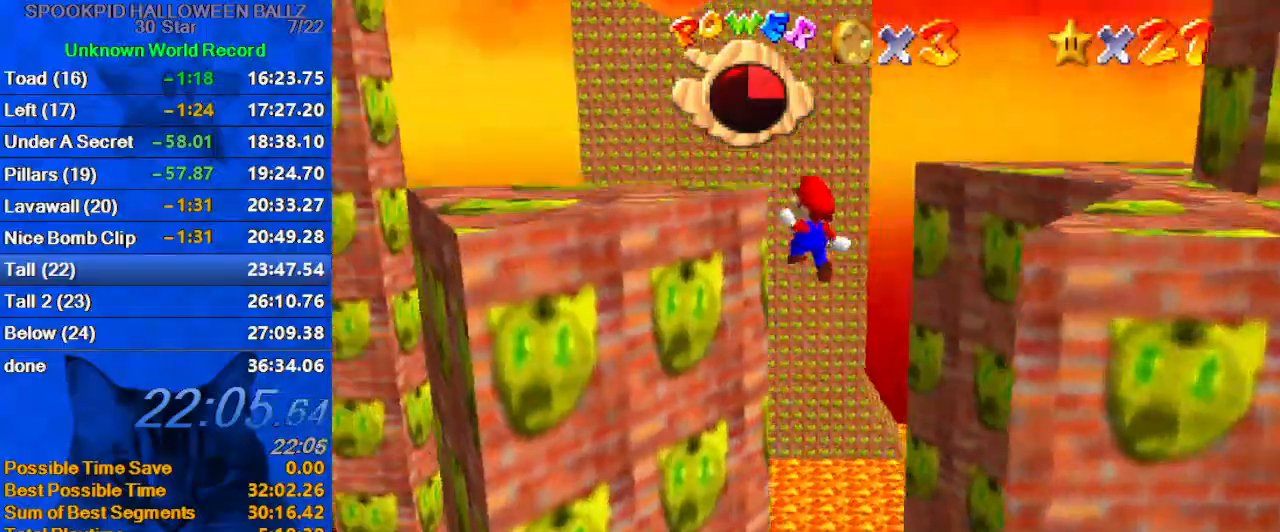
{"keys": ["right", "shift", "up"], "events": [[167, "down", "up"], [267, "right", "down"], [267, "shift", "down"], [300, "left", "up"], [367, "a", "down"], [467, "up", "down"], [500, "a", "up"]]}
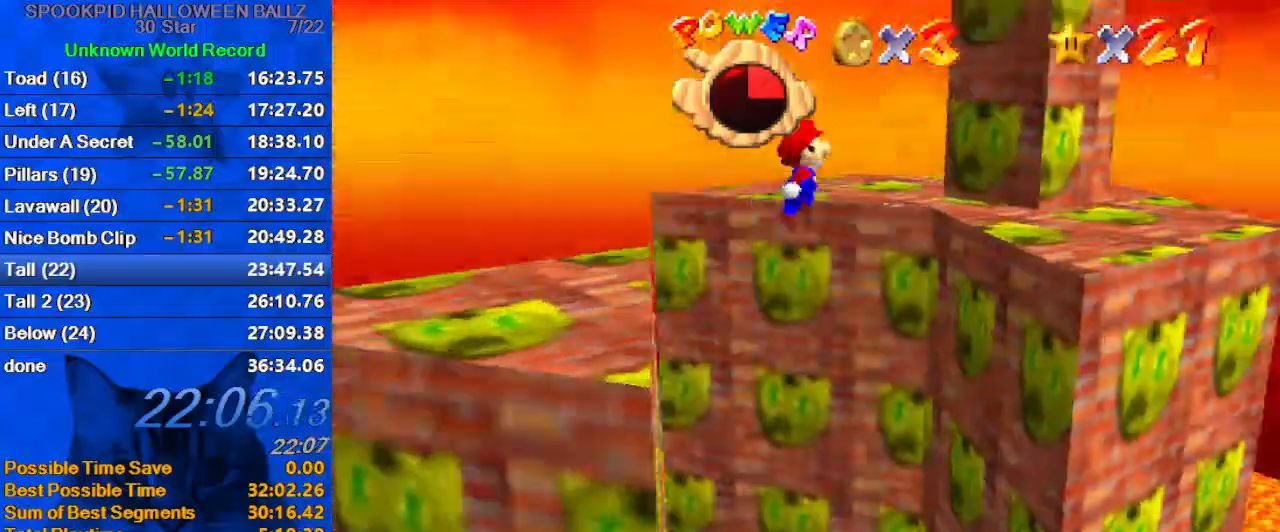
{"keys": ["d", "left"], "events": [[33, "right", "up"], [233, "left", "down"], [367, "shift", "up"], [467, "d", "down"], [500, "up", "up"]]}
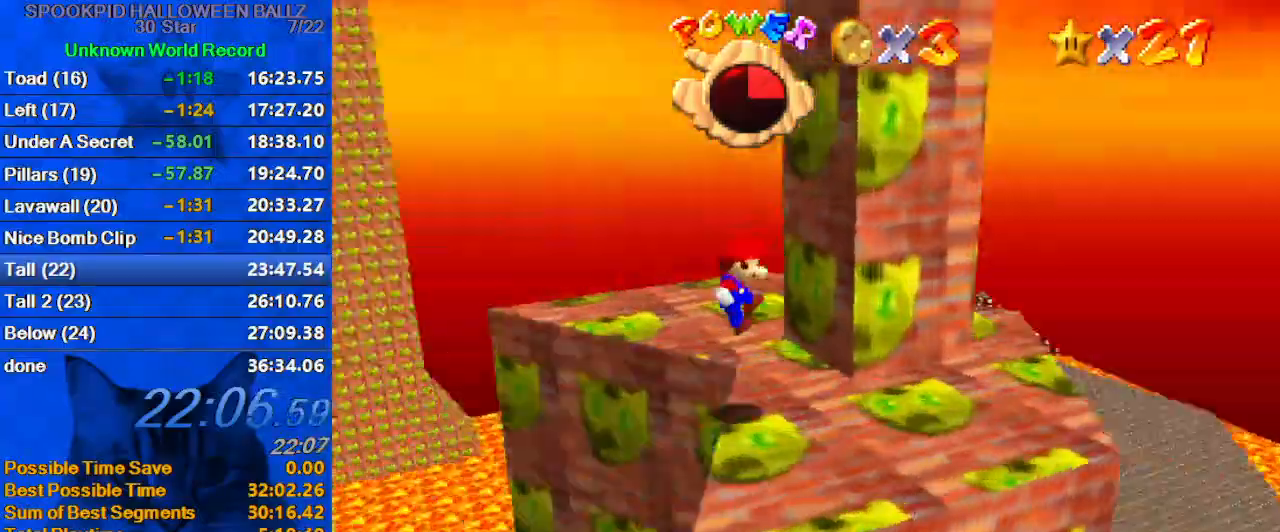
{"keys": ["up"], "events": [[67, "d", "up"], [133, "left", "up"], [300, "right", "down"], [300, "up", "down"], [367, "right", "up"]]}
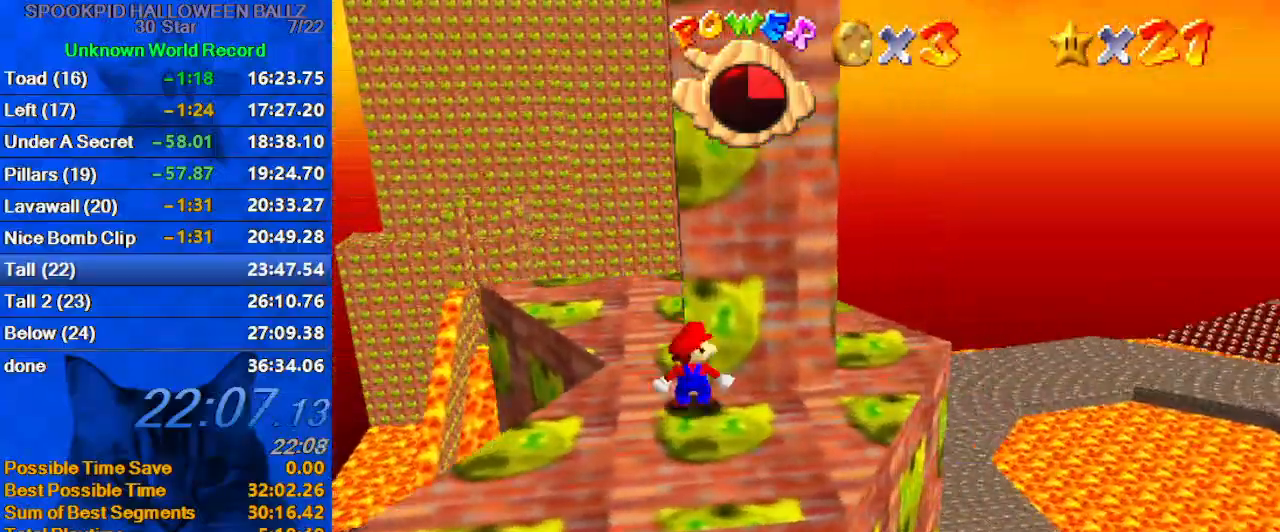
{"keys": ["up"], "events": [[33, "left", "down"], [200, "left", "up"], [267, "left", "down"], [500, "left", "up"]]}
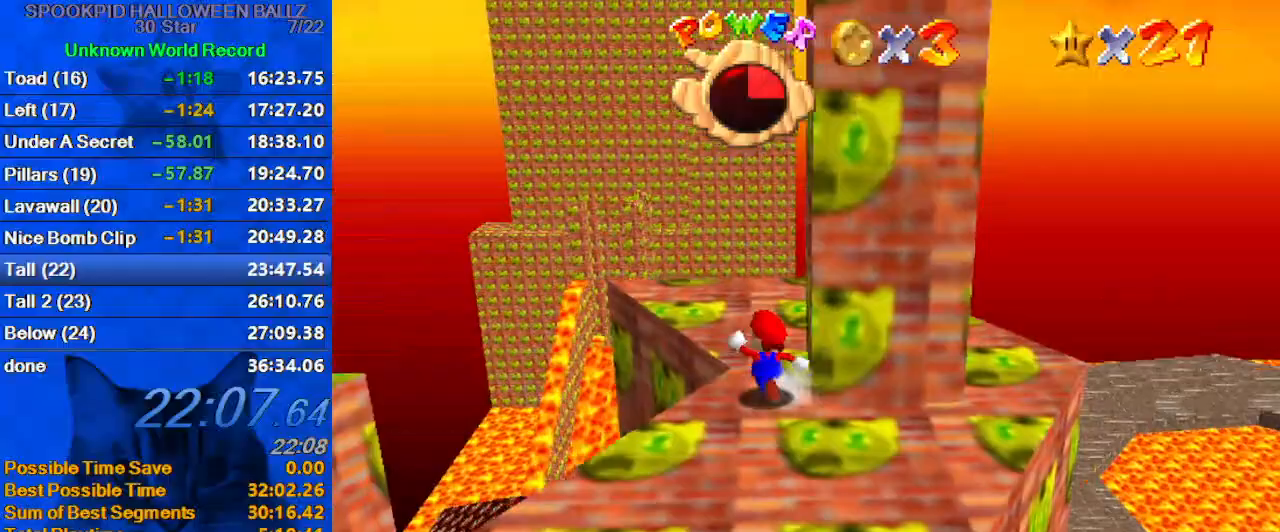
{"keys": ["right"], "events": [[33, "d", "down"], [167, "d", "up"], [167, "right", "down"], [200, "d", "down"], [300, "d", "up"], [367, "up", "up"]]}
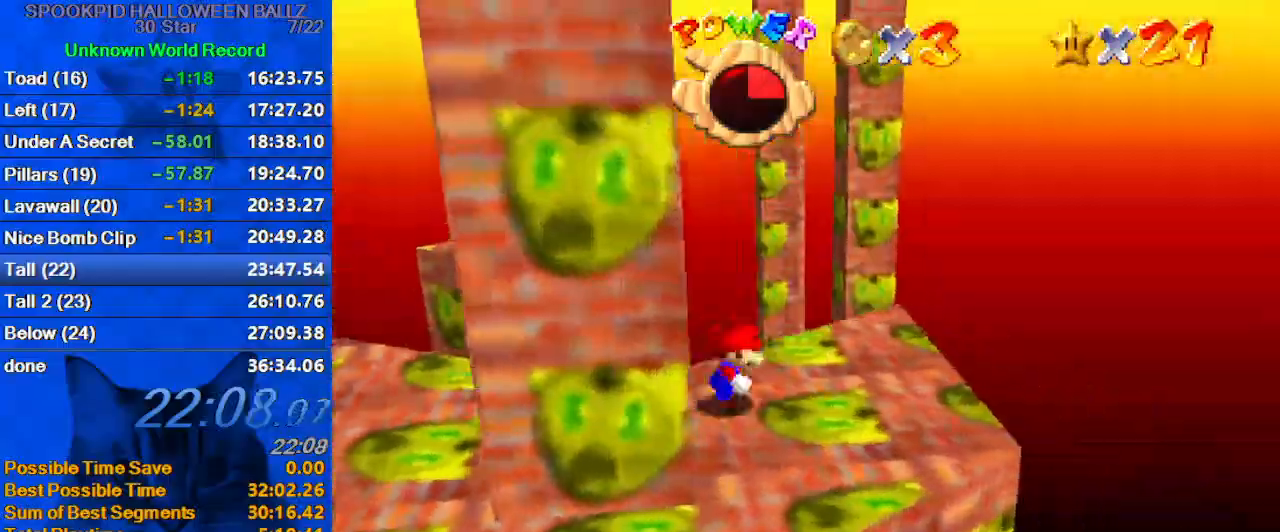
{"keys": ["up"], "events": [[233, "up", "down"], [500, "right", "up"]]}
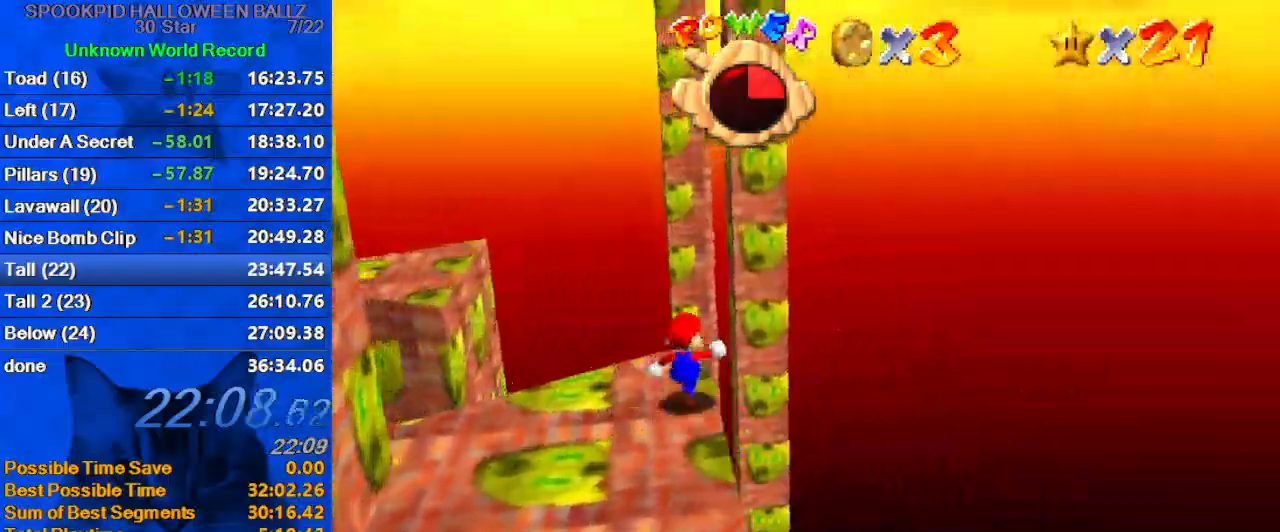
{"keys": ["right", "shift", "up", "y"], "events": [[200, "y", "down"], [233, "shift", "down"], [467, "right", "down"]]}
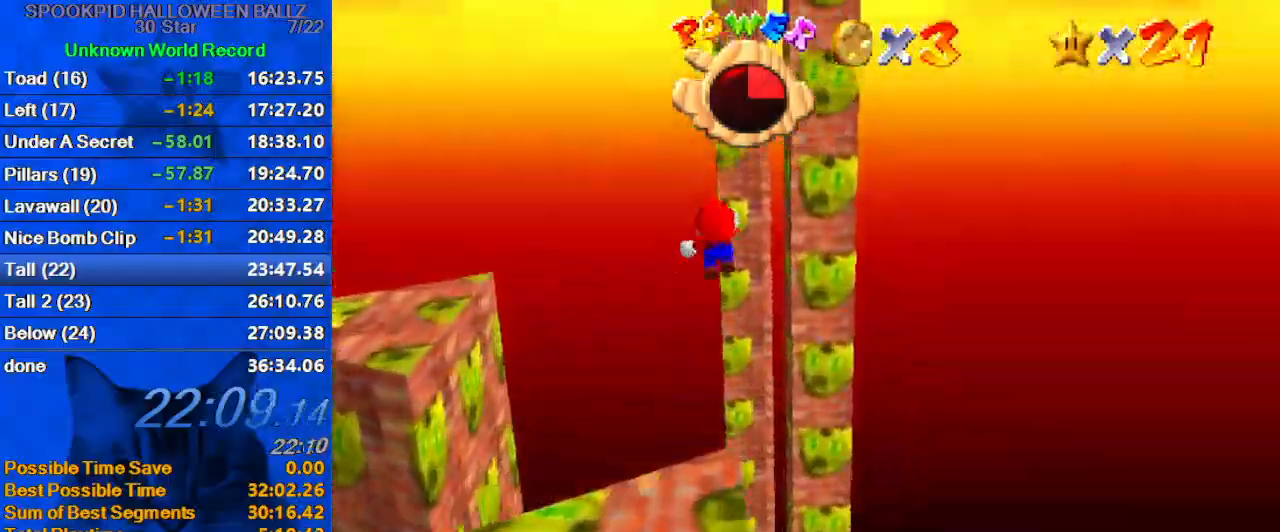
{"keys": ["right", "up"], "events": [[300, "shift", "up"], [400, "y", "up"]]}
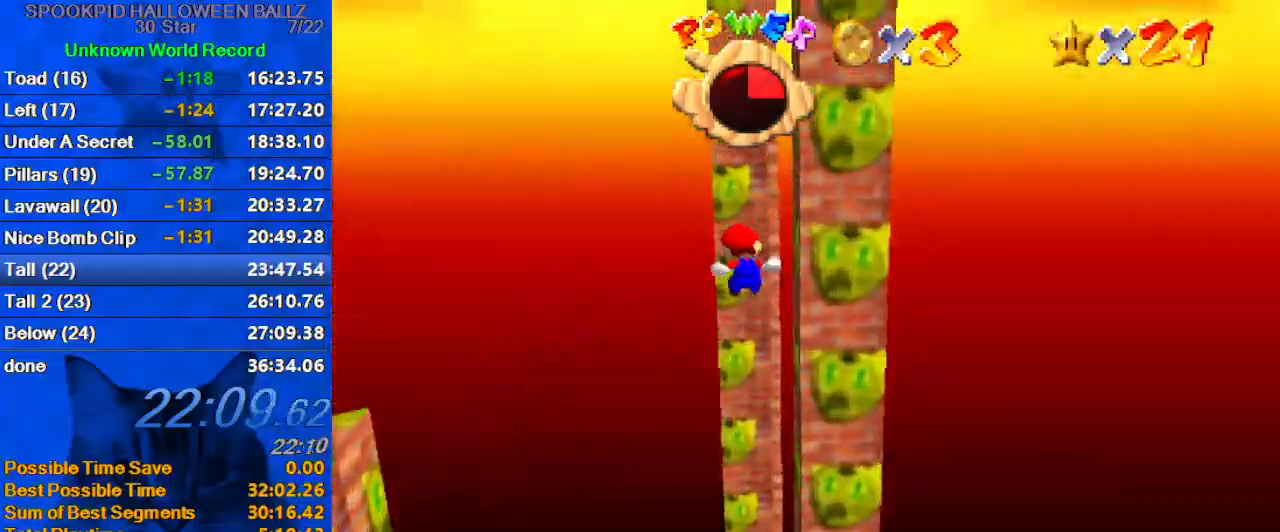
{"keys": ["a", "up"], "events": [[267, "right", "up"], [367, "a", "down"], [433, "a", "up"], [500, "a", "down"]]}
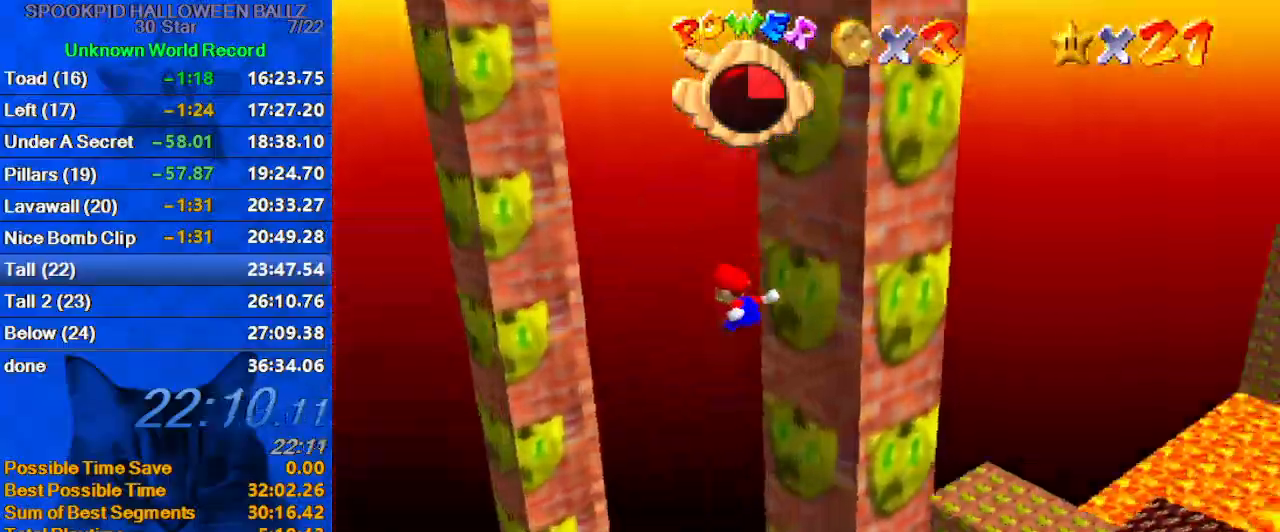
{"keys": ["up"], "events": [[33, "left", "down"], [133, "a", "up"], [167, "up", "up"], [500, "left", "up"], [500, "up", "down"]]}
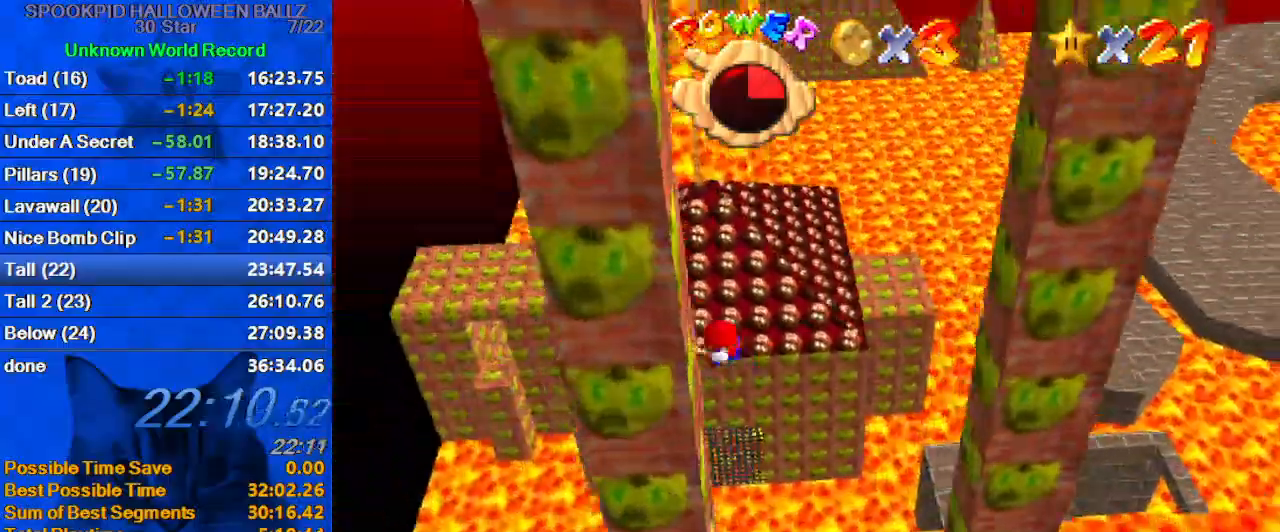
{"keys": ["right", "shift", "up"], "events": [[33, "right", "down"], [33, "shift", "down"], [267, "right", "up"], [467, "right", "down"]]}
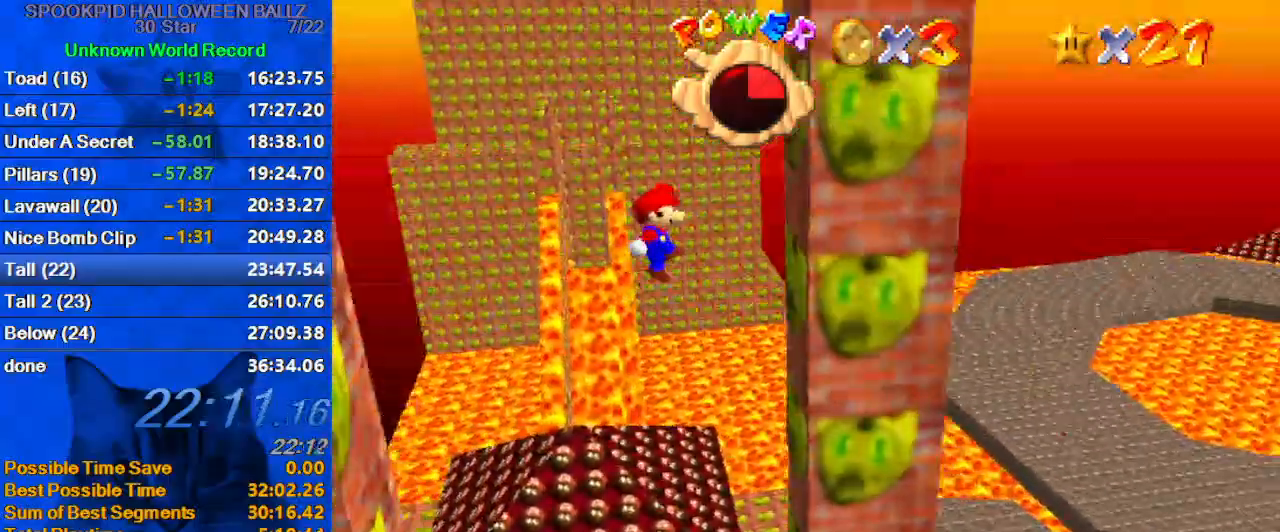
{"keys": ["down", "left", "shift"], "events": [[200, "shift", "up"], [233, "up", "up"], [300, "down", "down"], [300, "right", "up"], [300, "shift", "down"], [433, "left", "down"]]}
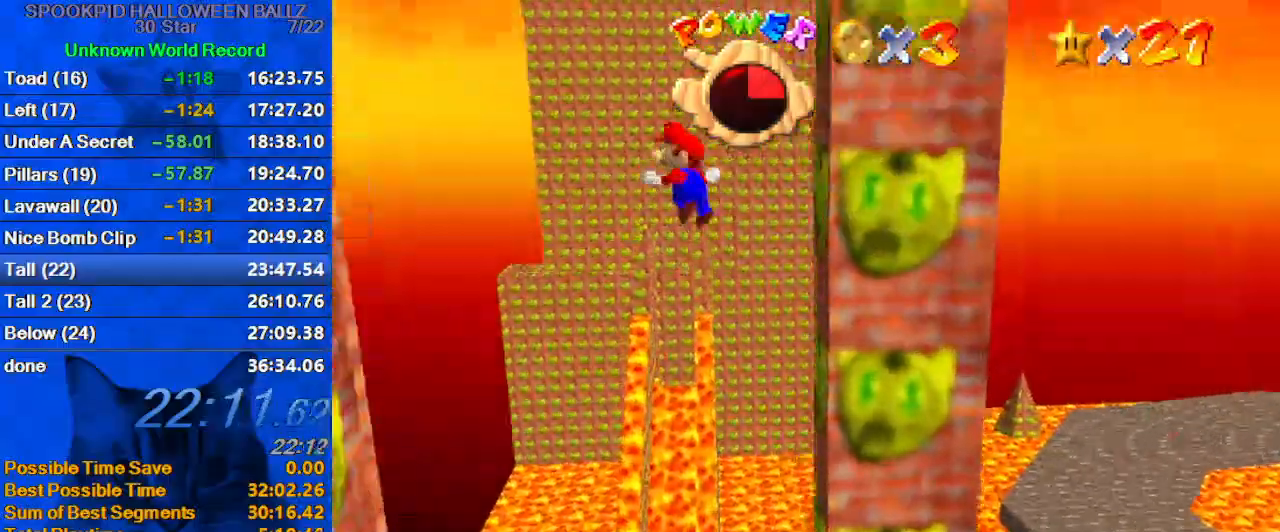
{"keys": ["left", "shift"], "events": [[100, "left", "up"], [367, "left", "down"], [500, "down", "up"]]}
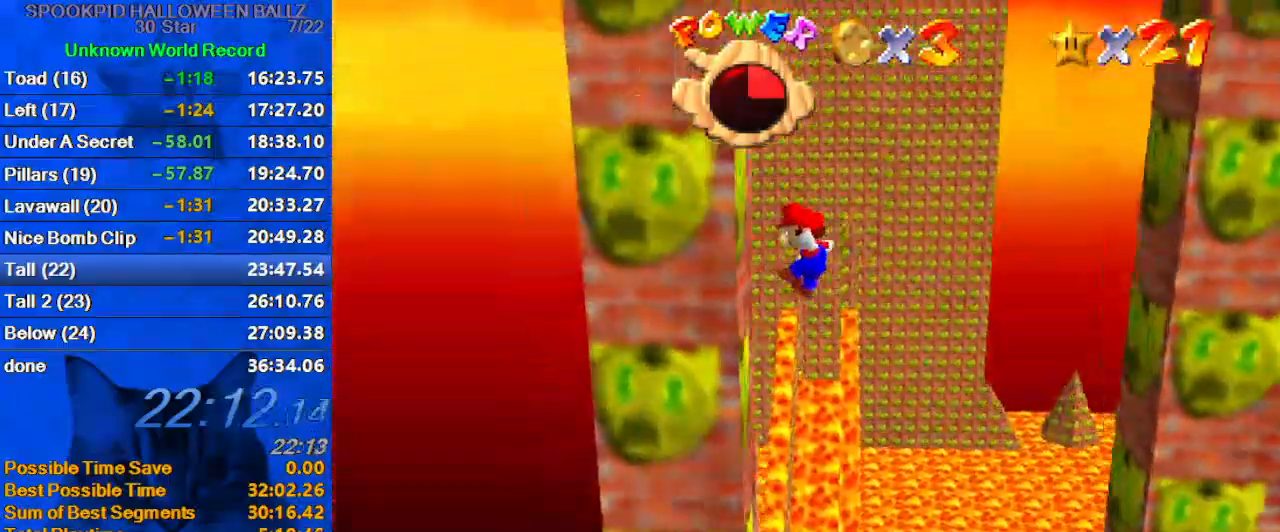
{"keys": ["shift", "up"], "events": [[33, "shift", "up"], [133, "left", "up"], [133, "right", "down"], [133, "up", "down"], [167, "shift", "down"], [400, "right", "up"]]}
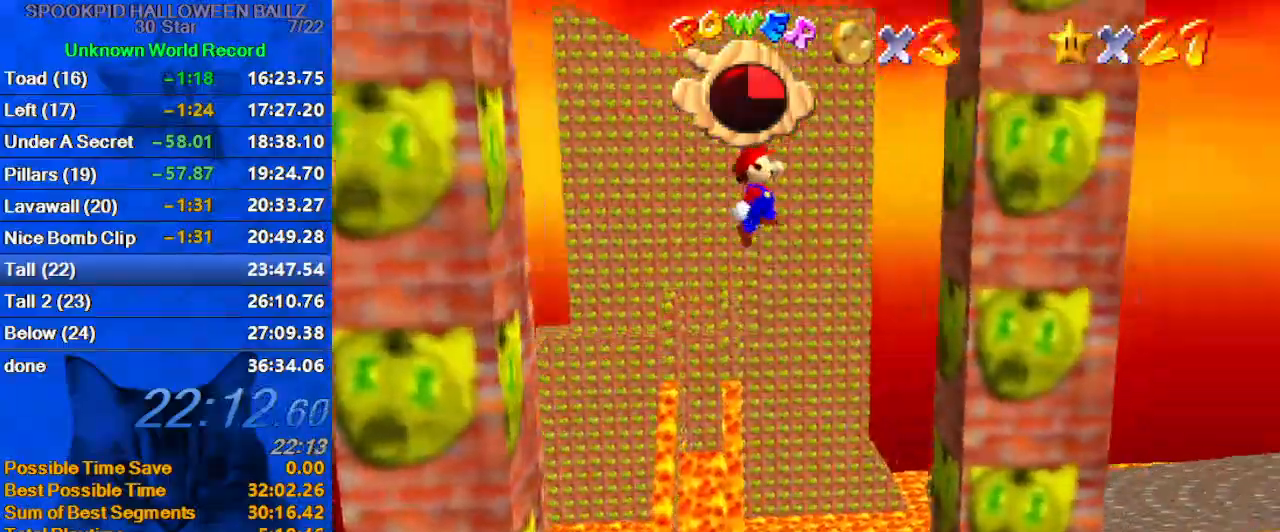
{"keys": ["down", "left", "shift"], "events": [[200, "right", "down"], [333, "shift", "up"], [333, "up", "up"], [433, "down", "down"], [433, "left", "down"], [433, "right", "up"], [433, "shift", "down"]]}
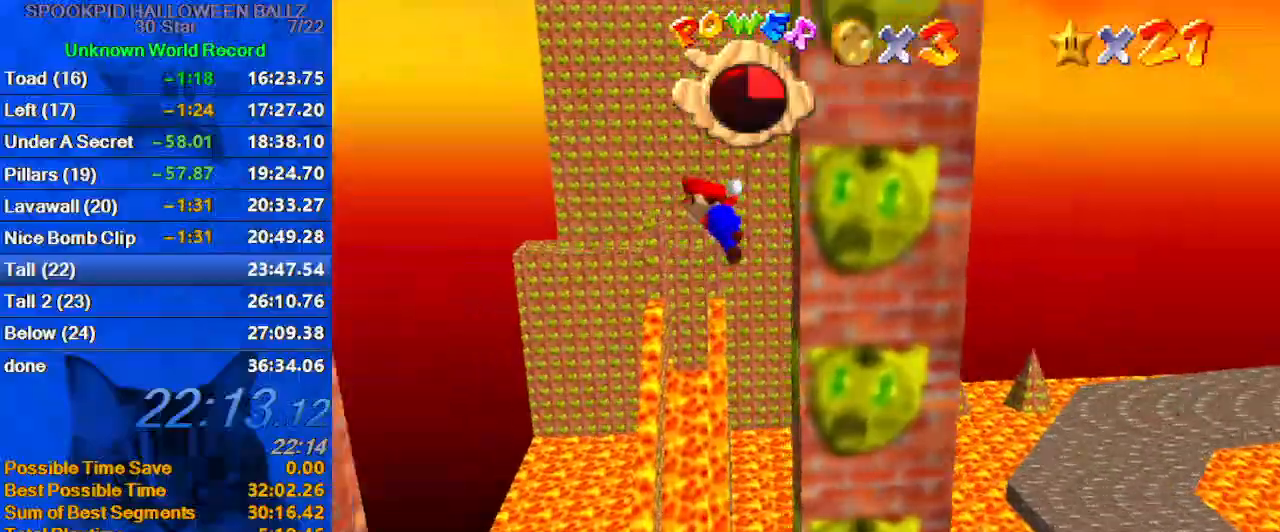
{"keys": ["down", "left", "shift"], "events": [[167, "left", "up"], [333, "left", "down"]]}
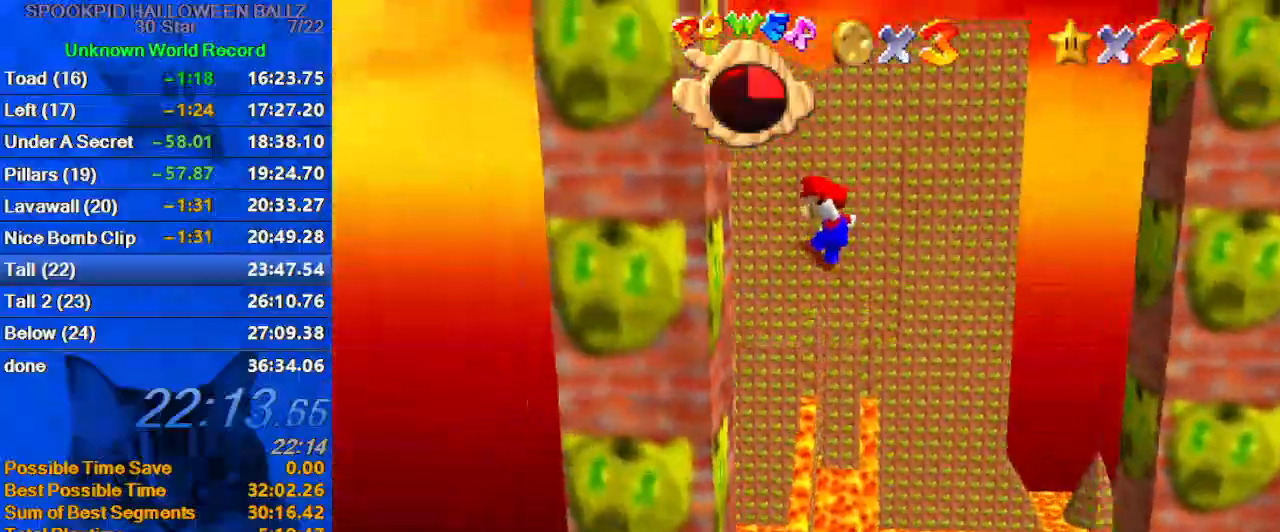
{"keys": ["shift", "up"], "events": [[67, "down", "up"], [133, "shift", "up"], [200, "left", "up"], [200, "right", "down"], [200, "shift", "down"], [200, "up", "down"], [433, "right", "up"]]}
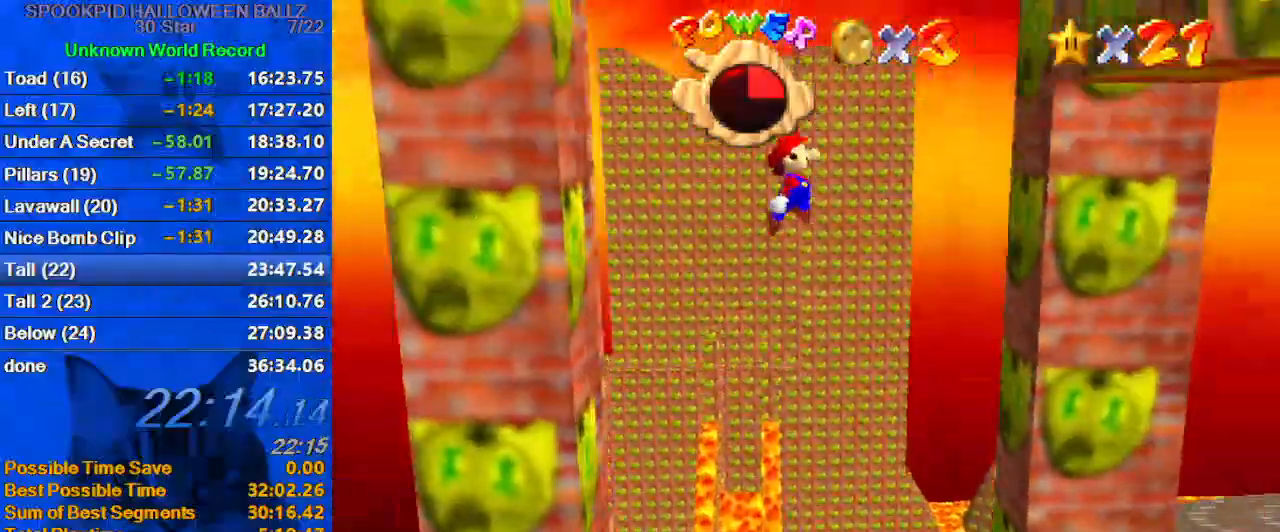
{"keys": ["down", "left"], "events": [[200, "right", "down"], [400, "shift", "up"], [433, "left", "down"], [433, "up", "up"], [500, "down", "down"], [500, "right", "up"]]}